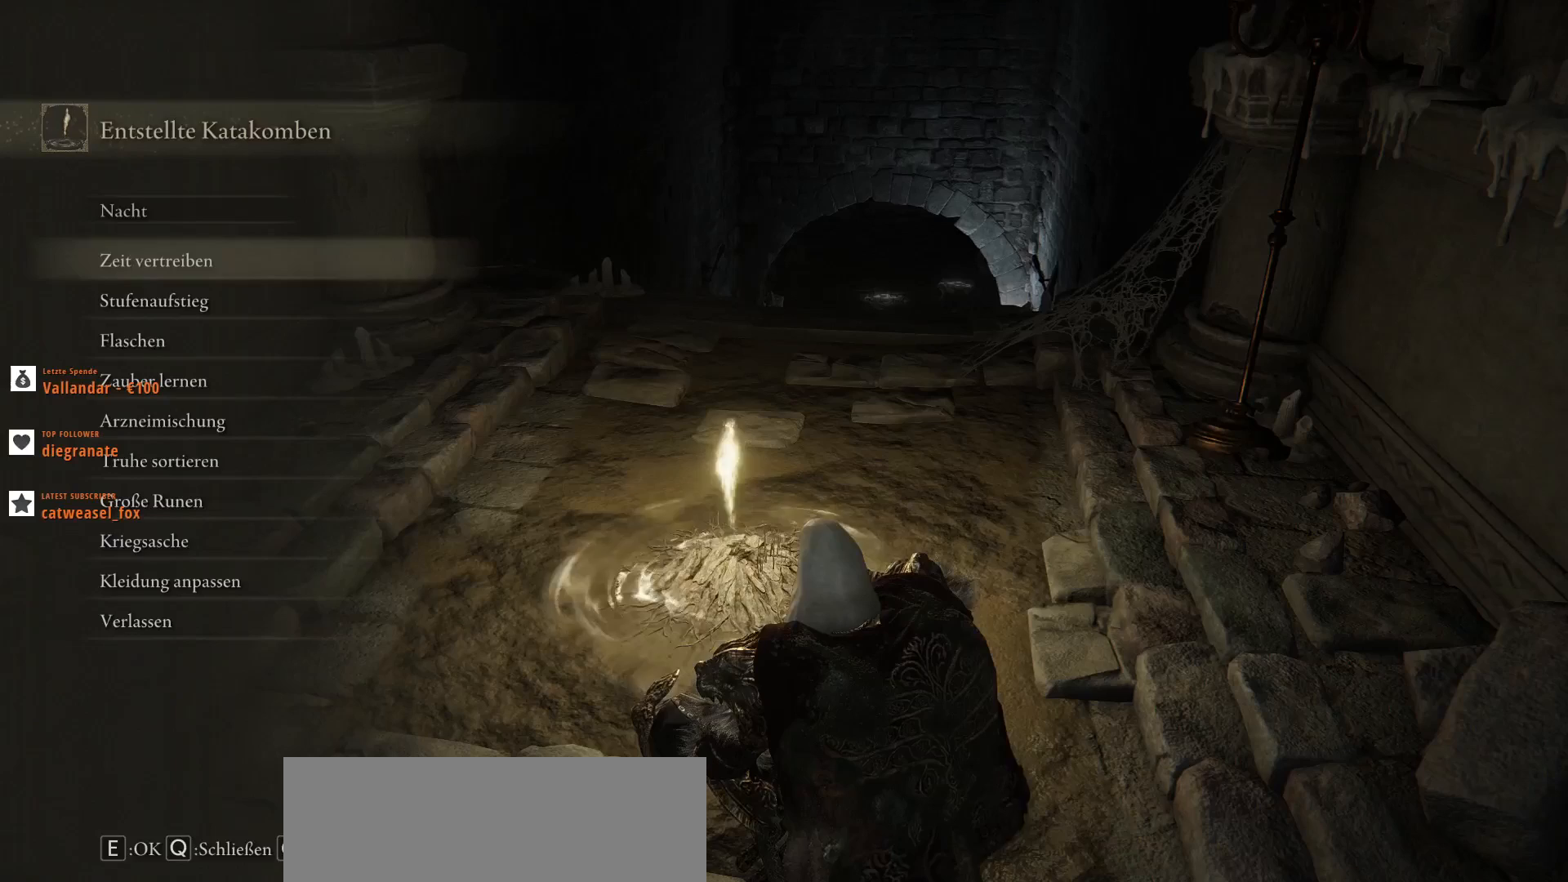
Gameplay with keyboard and mouse; each line is a JSON object with the keys and mouse buttons held at the frame after it. "events" lists presses ("down") and releases ("up") of ".", "/", "0", "1", "2", "3", "4", "5", "6", "7", "8", "9", "a", "alt_l", "alt_r", "b", "backslash", "backspace", "c", "caps_lock", "comma", "ctrl_l", "ctrl_r", "d", "e", "equals", "escape", "f", "f1", "f10", "f11", "f12", "f2", "f3", "f4", "f5", "f6", "f7", "f8", "f9", "g", "h", "i", "j", "k", "l", "lbracket", "m", "minus", "n", "o", "p", "q", "quote", "r", "rbracket", "return", "s", "semicolon", "shift_l", "shift_r", "space", "super", "t", "tab", "tilde", "u", "v", "w", "x", "y", "z", "mouse_left", "mouse_wheel", "mouse_right", "mouse_mb4" and "mouse_mb5" between this image and that frame as [ms after this image, input, new state], when the widget could be followed in between. "mouse_left", "mouse_wheel", "mouse_right", "mouse_mb4", "mouse_mb5" = the "left", "wheel", "right", "mb4", "mb5" buttons of the "mouse" list. No other keys are recorded. "wheel" means that the mouse wheel is clicked or scrolled. Not read: mouse_move.
{"keys": [], "mouse": [], "events": []}
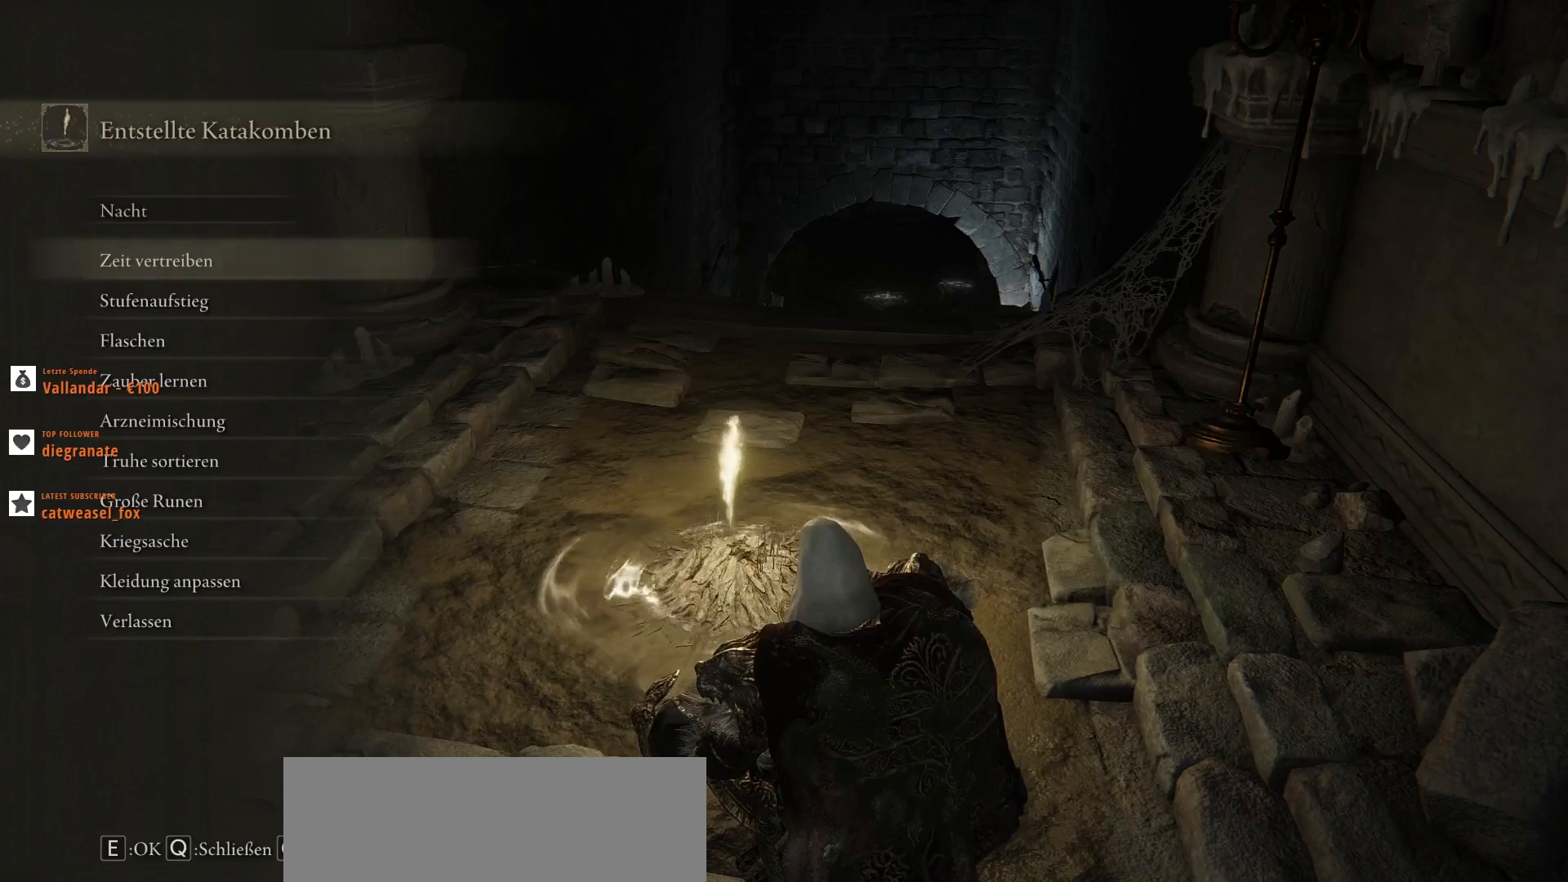
{"keys": [], "mouse": [], "events": []}
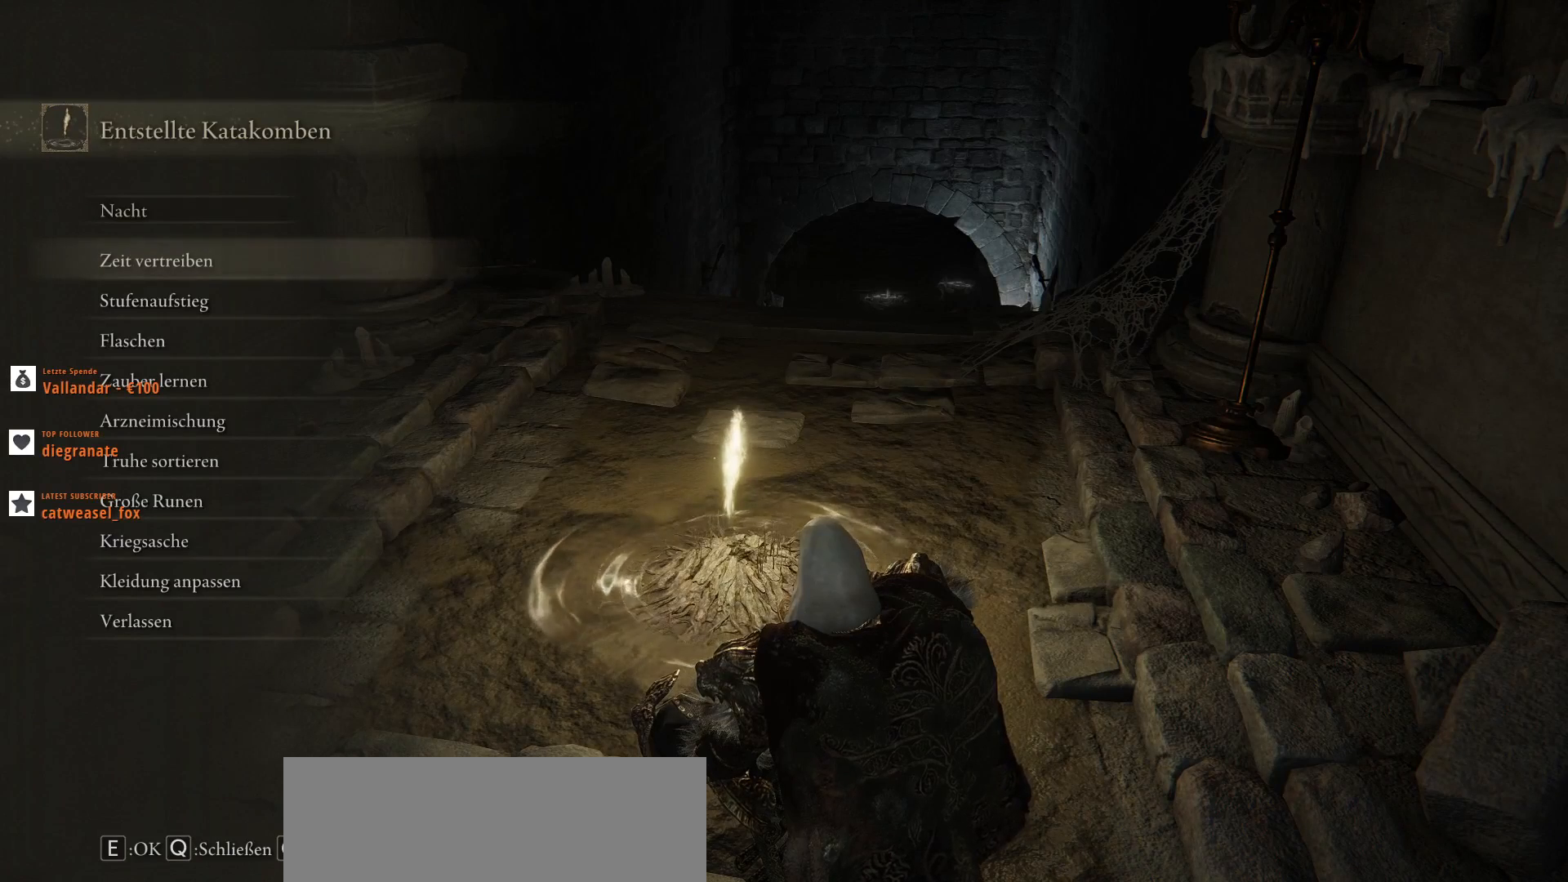
{"keys": ["alt_l"], "mouse": [], "events": [[467, "alt_l", "down"]]}
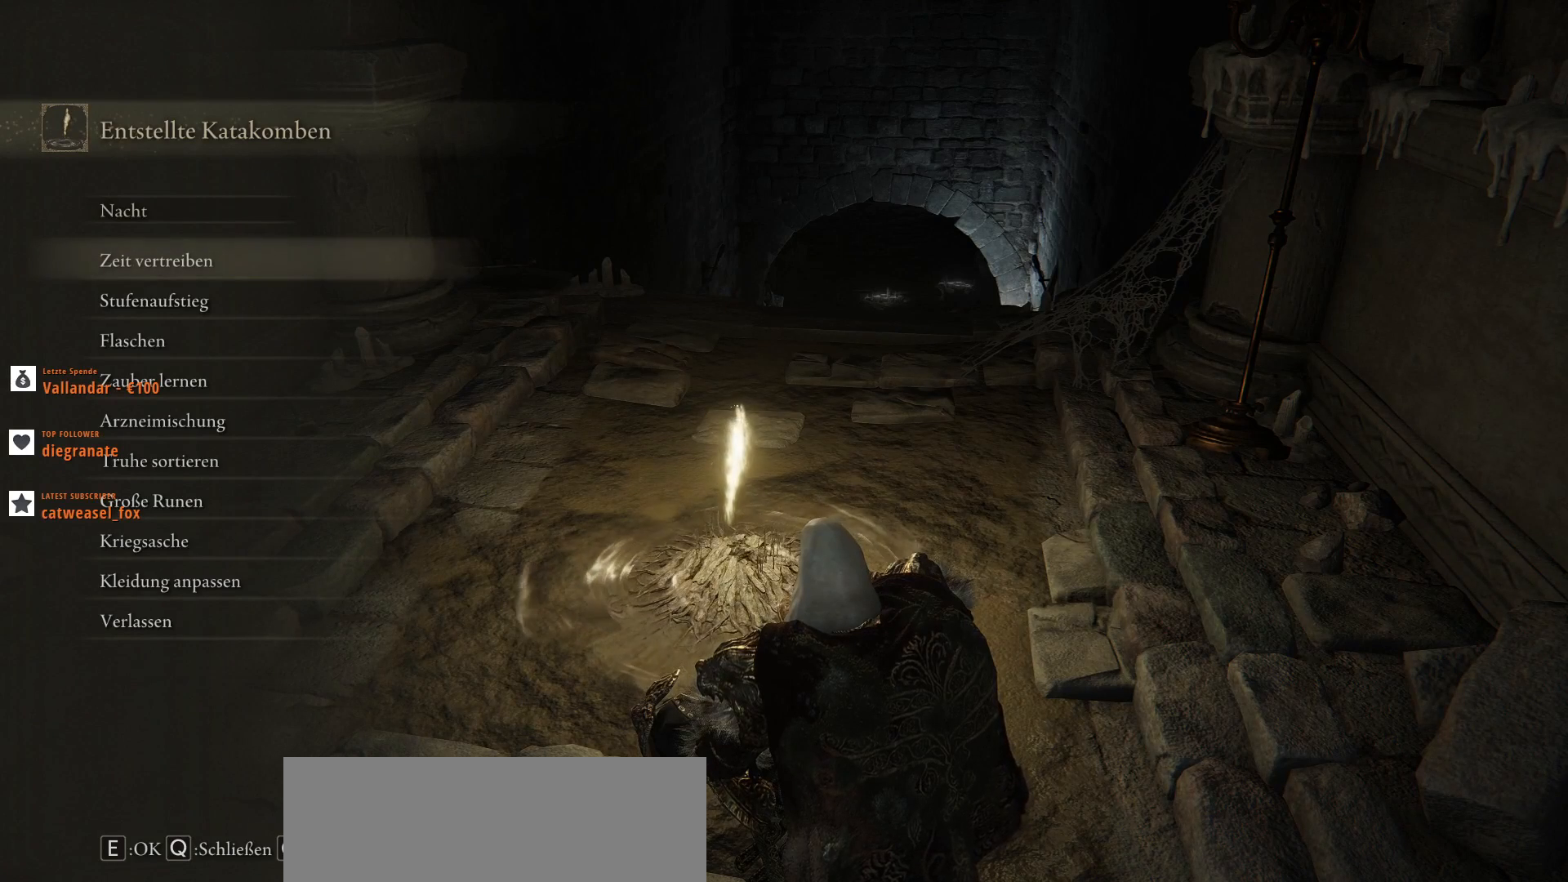
{"keys": [], "mouse": [], "events": [[200, "tab", "down"], [267, "tab", "up"], [333, "alt_l", "up"]]}
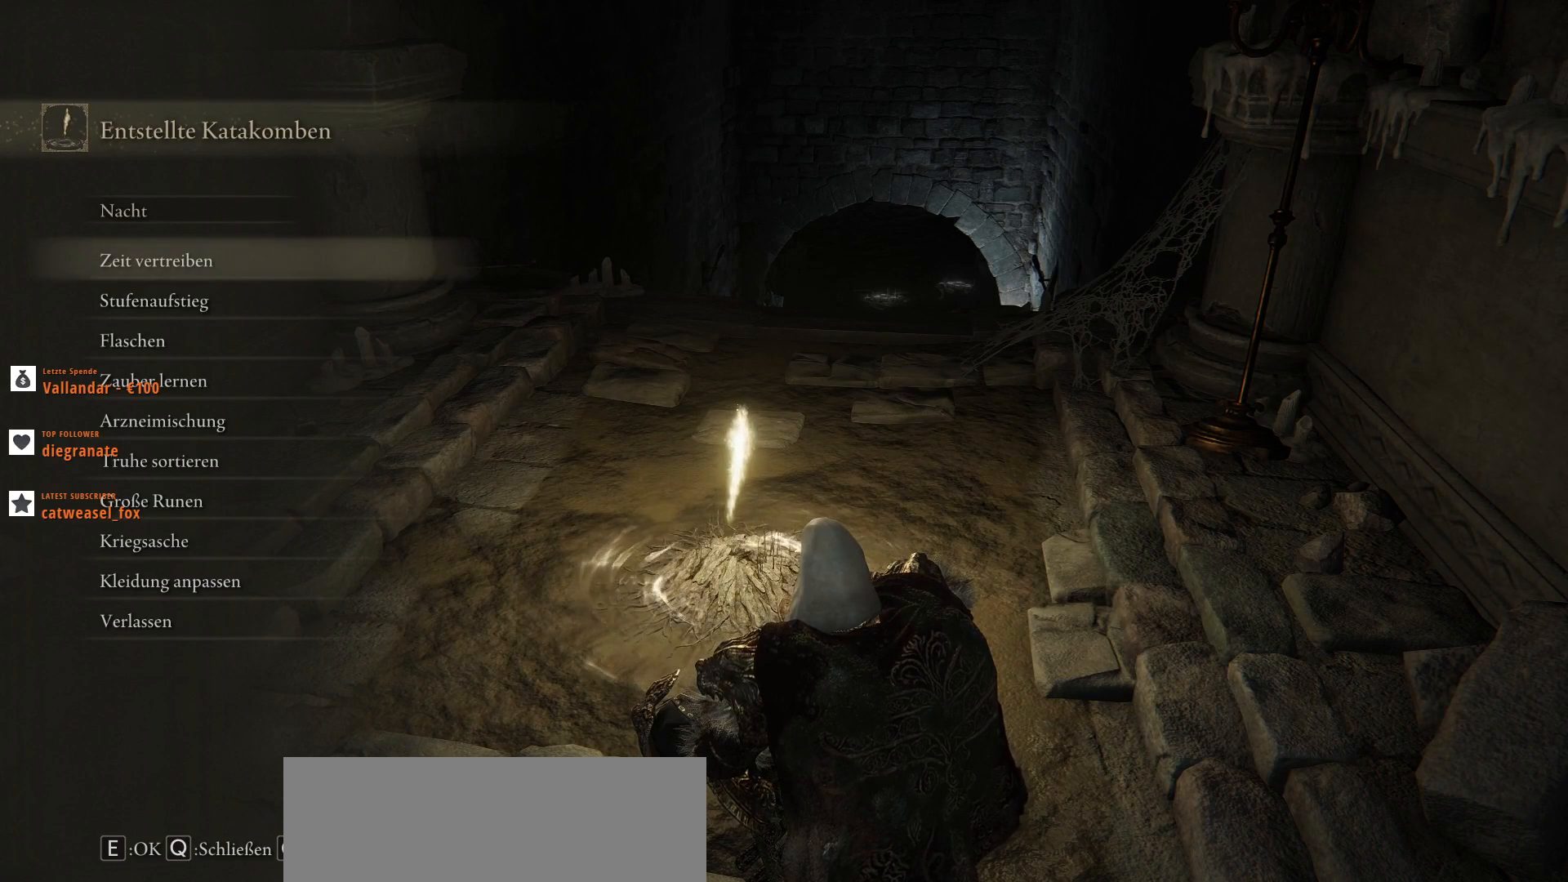
{"keys": [], "mouse": [], "events": []}
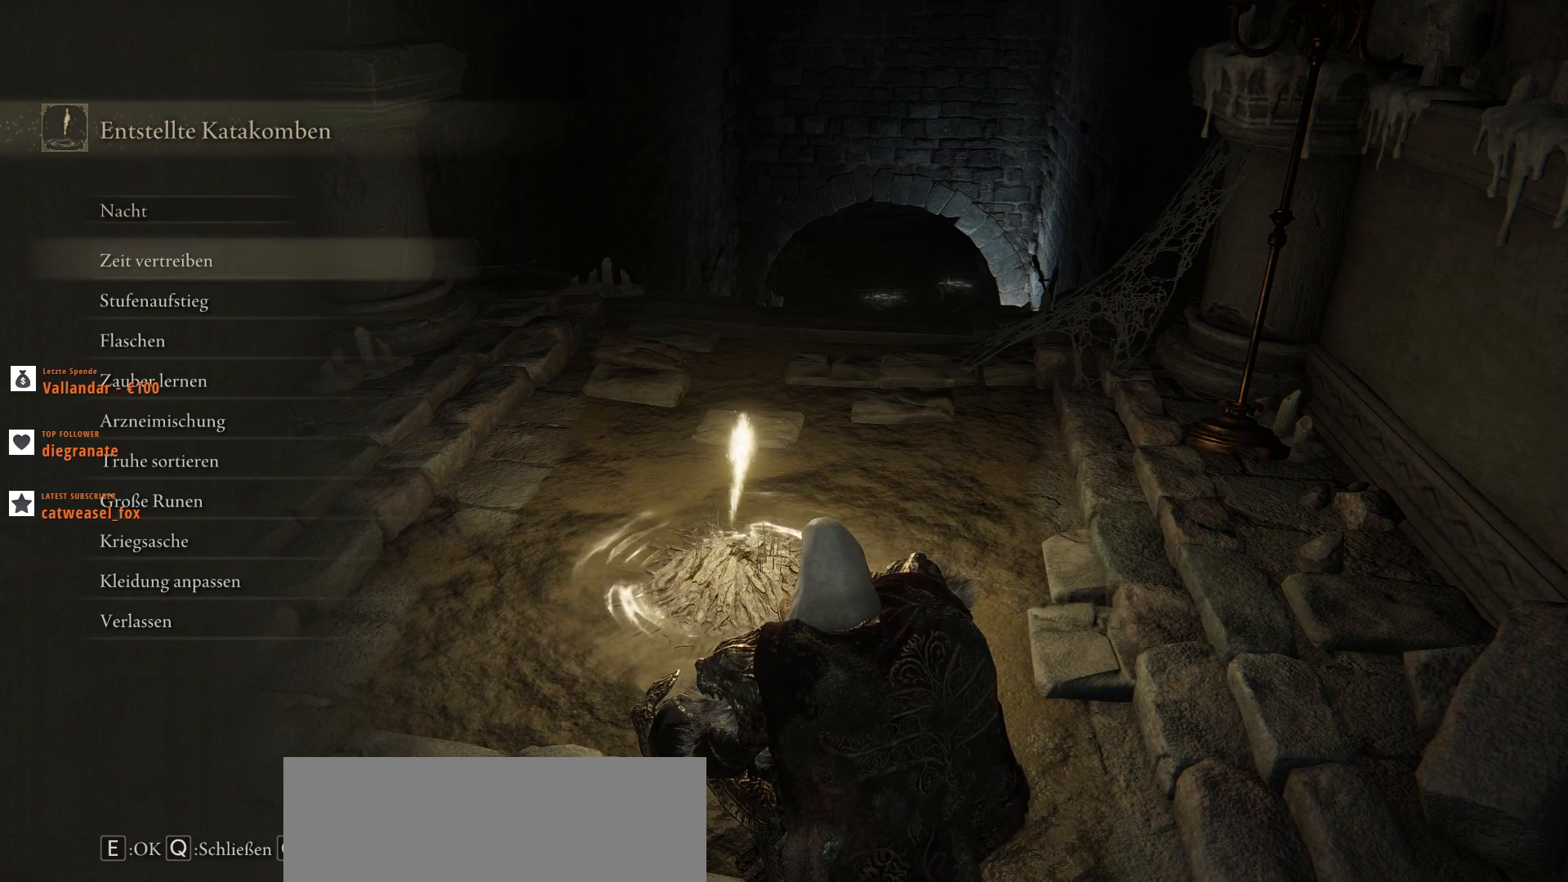
{"keys": ["alt_l"], "mouse": [], "events": [[300, "alt_l", "down"], [433, "tab", "down"], [500, "tab", "up"]]}
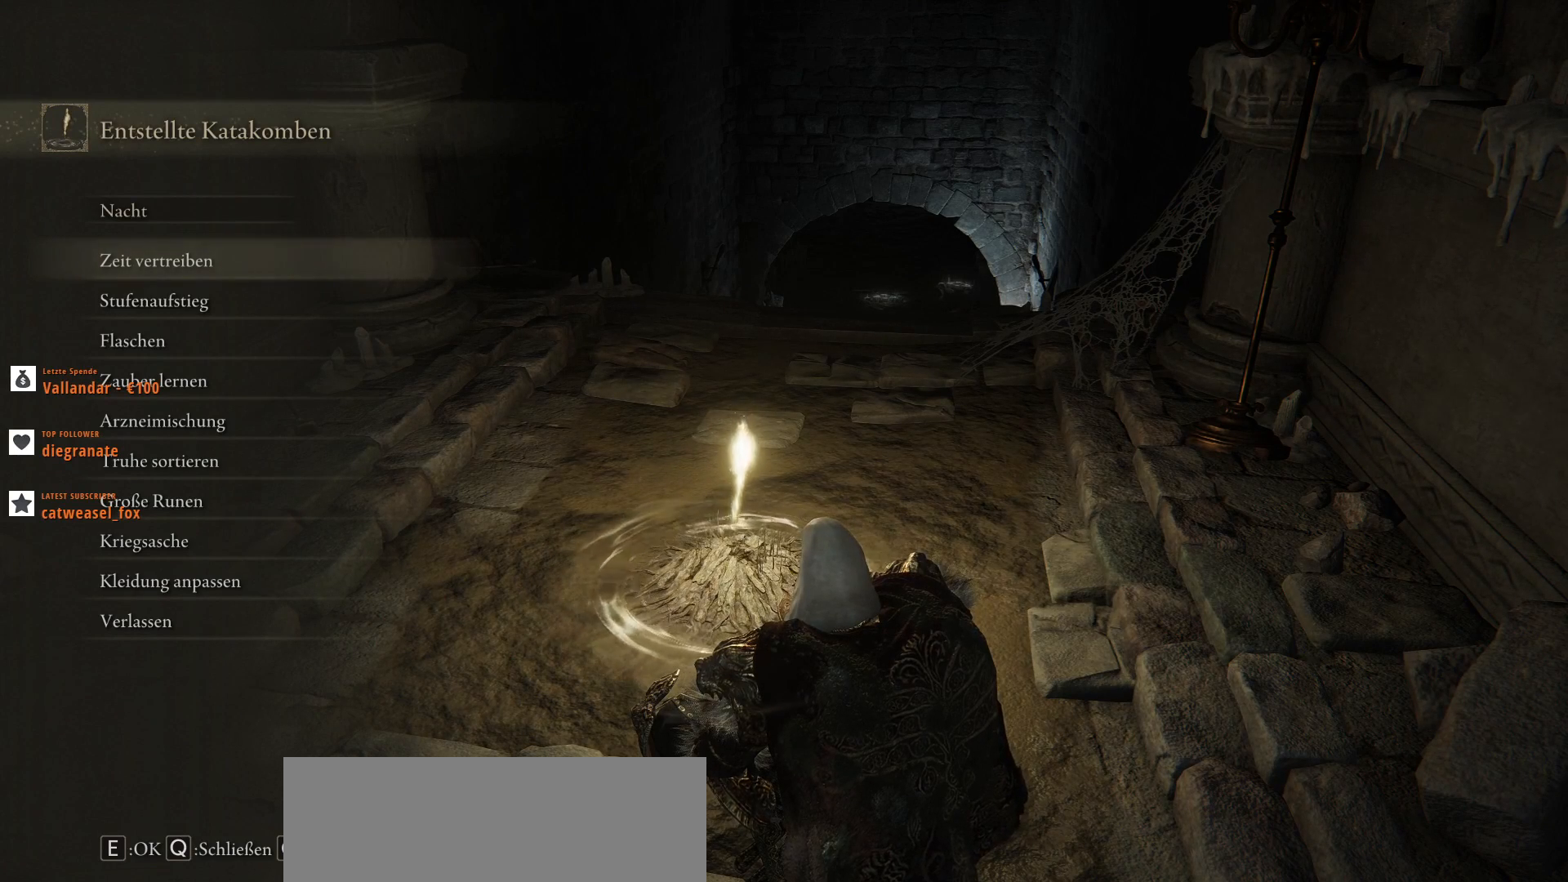
{"keys": ["alt_l"], "mouse": [], "events": []}
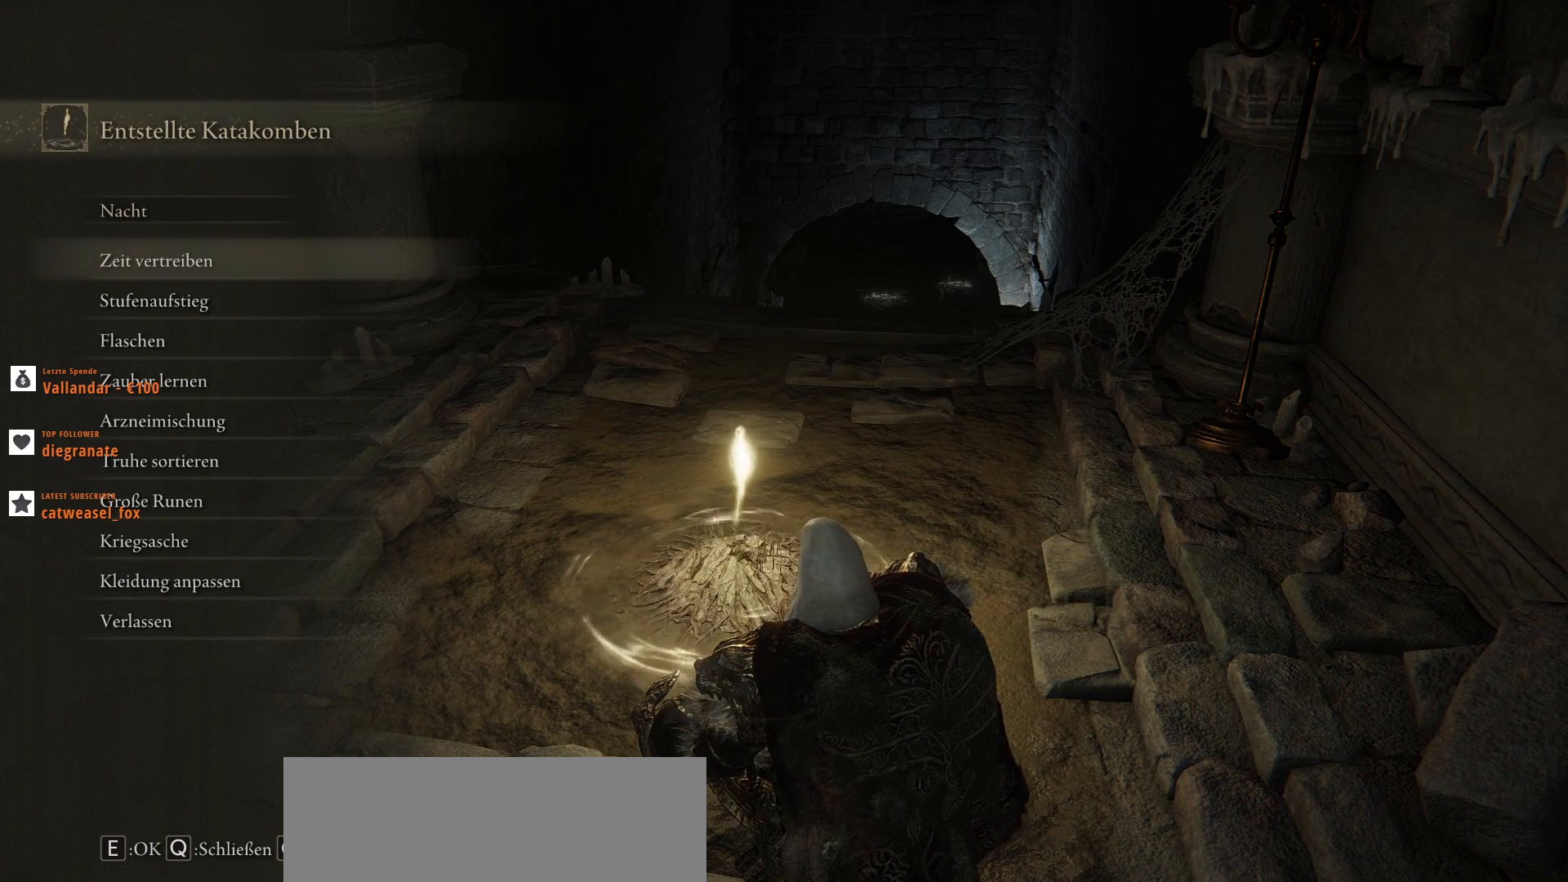
{"keys": [], "mouse": [], "events": [[200, "alt_l", "up"]]}
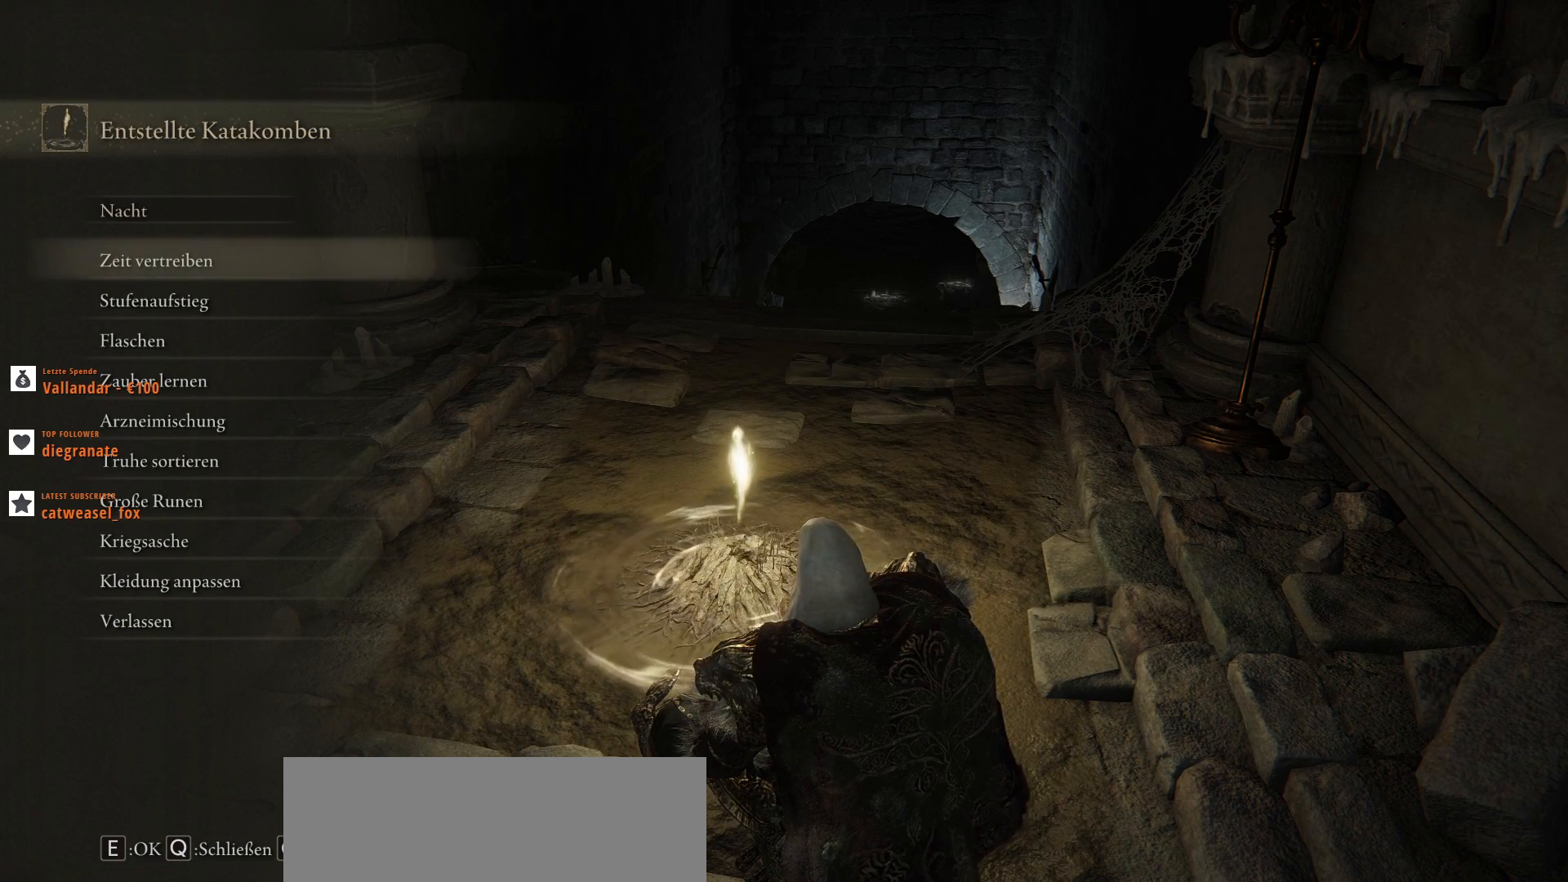
{"keys": [], "mouse": [], "events": []}
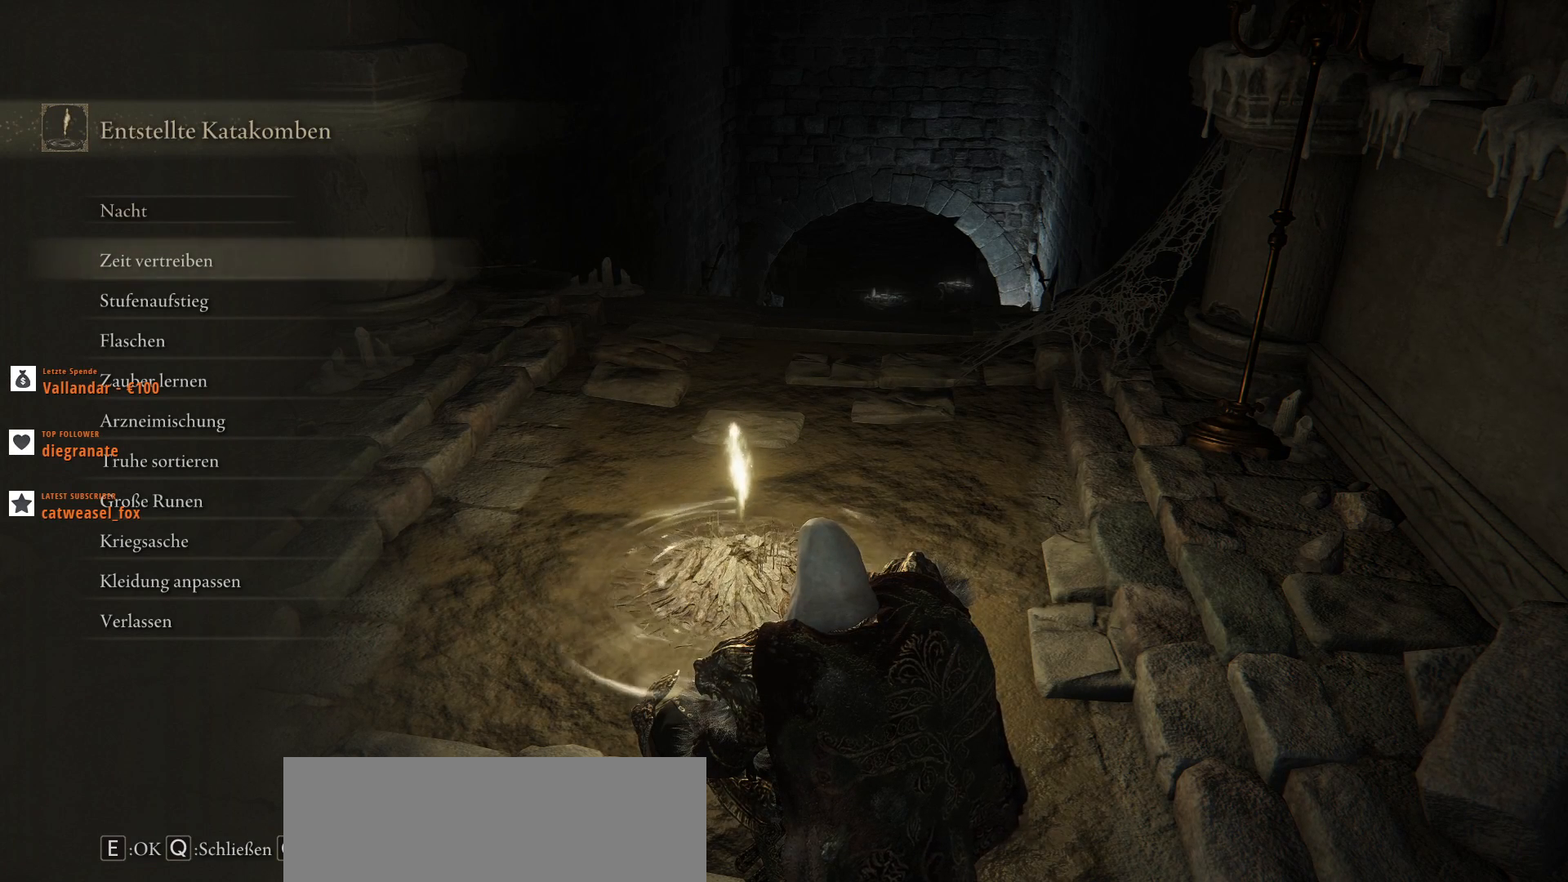
{"keys": [], "mouse": [], "events": []}
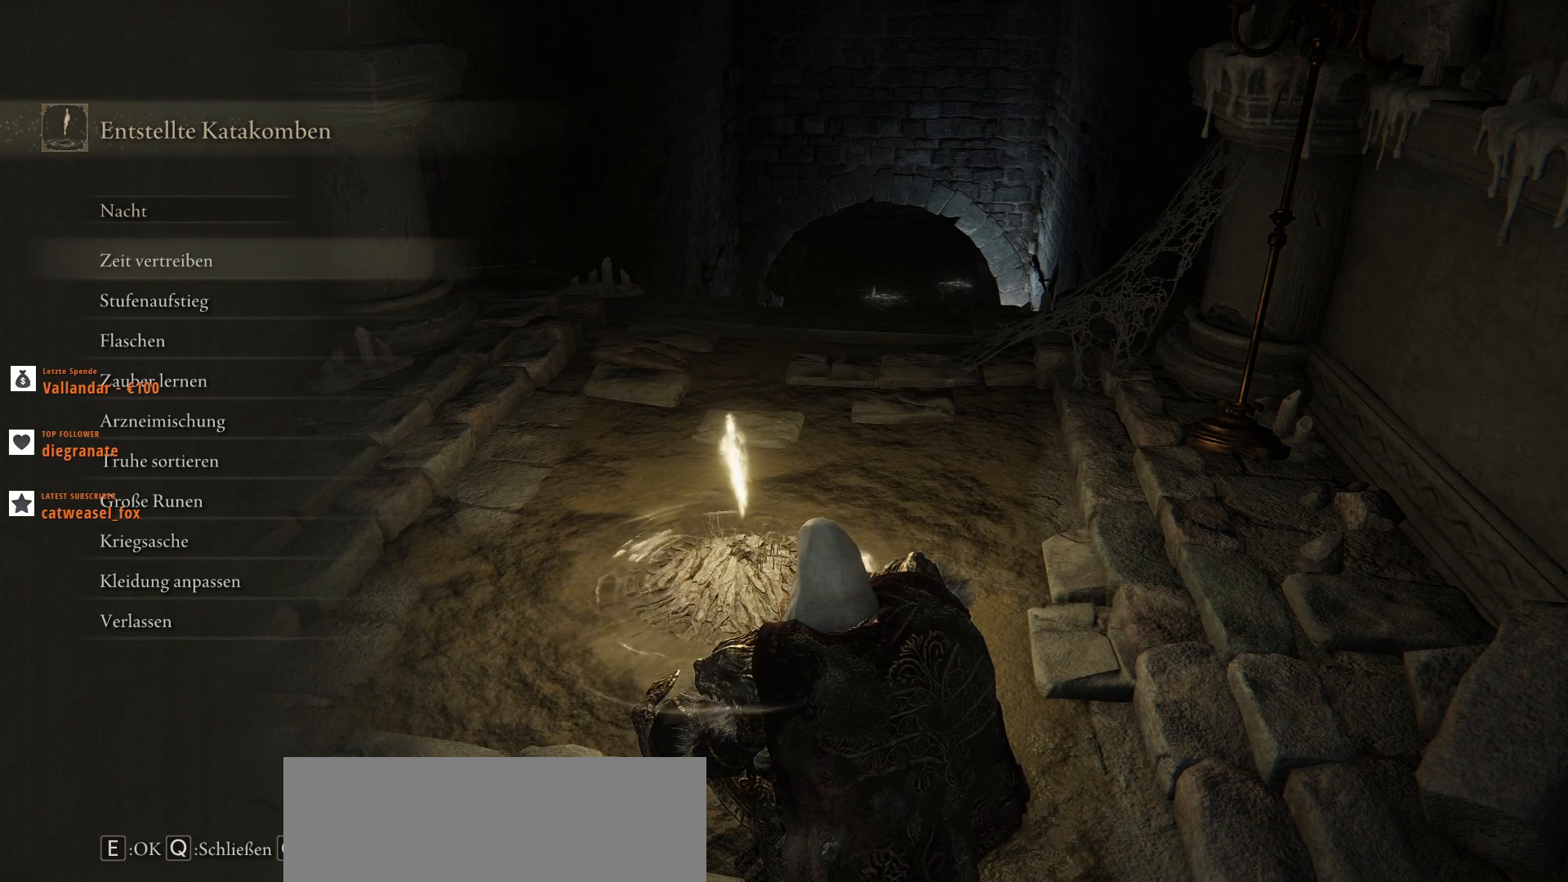
{"keys": [], "mouse": [], "events": []}
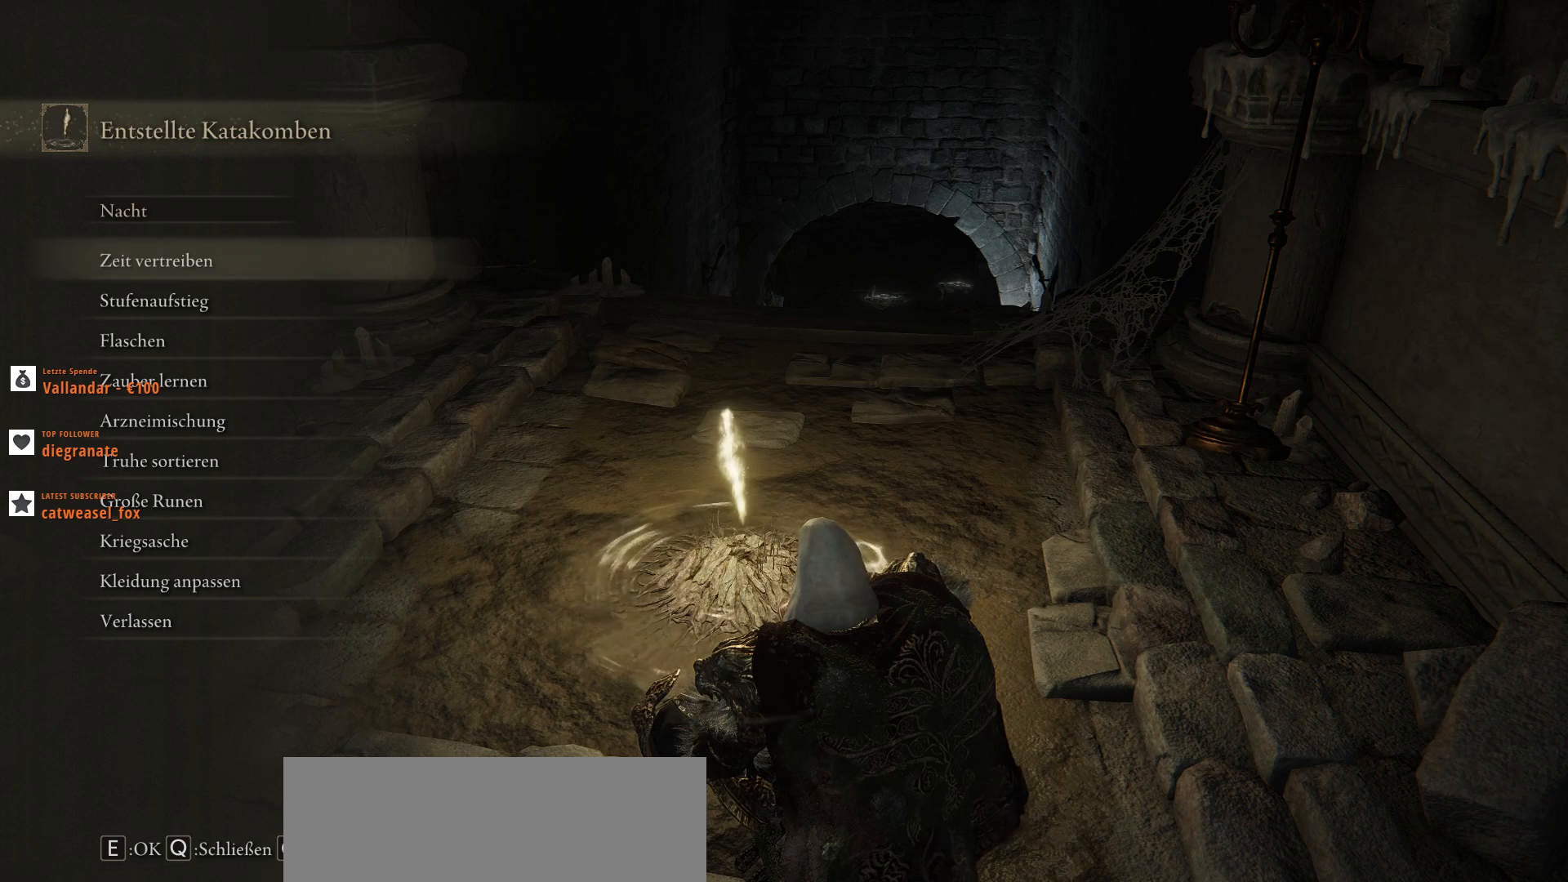
{"keys": ["alt_l"], "mouse": [], "events": [[33, "alt_l", "down"], [200, "tab", "down"], [300, "tab", "up"]]}
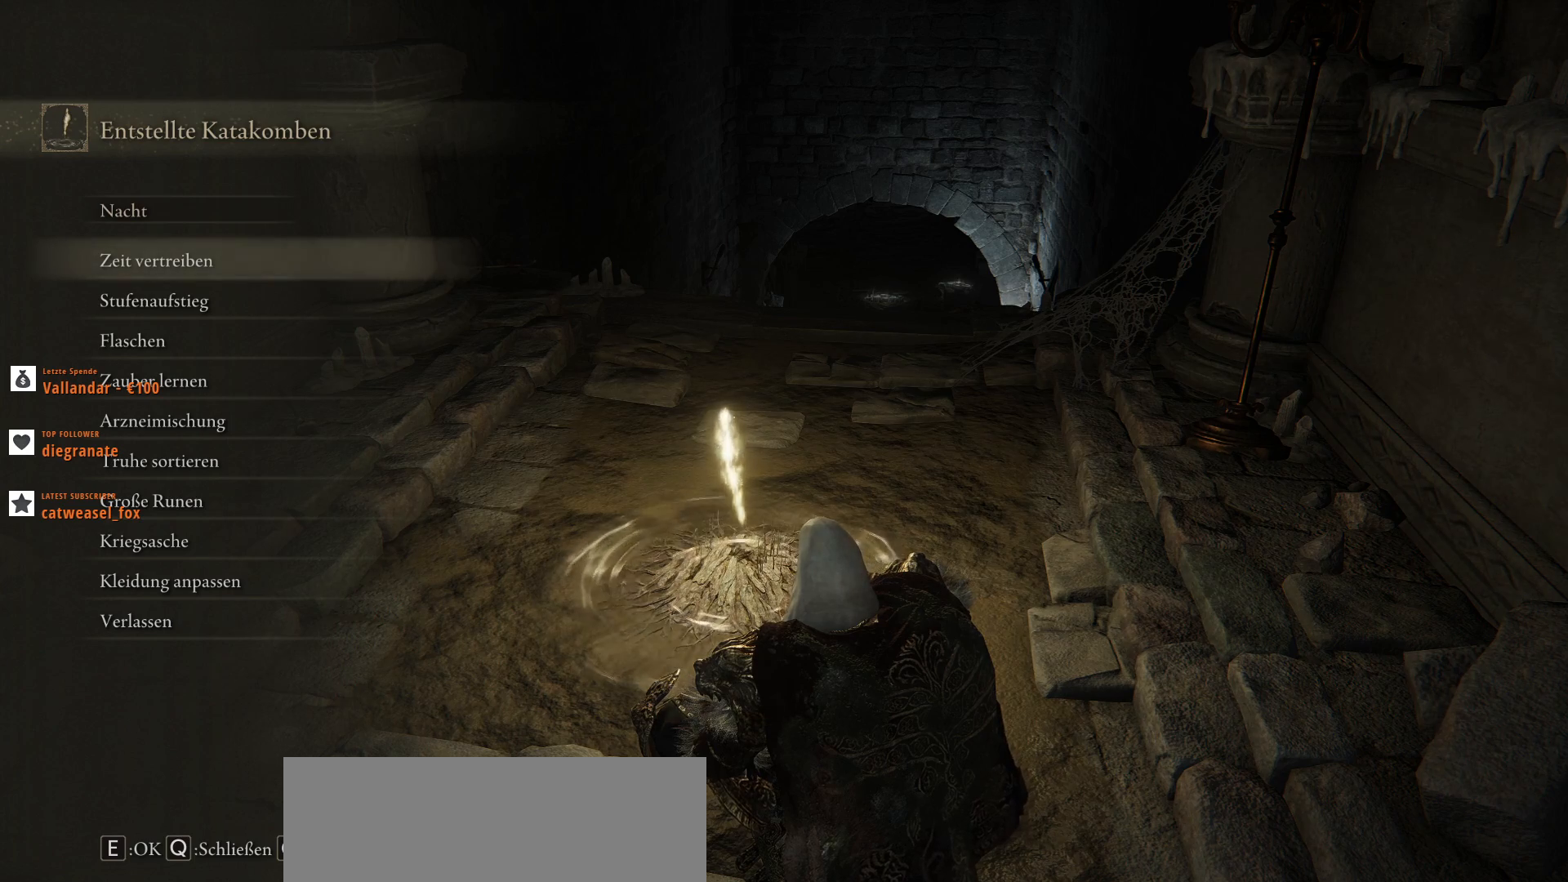
{"keys": [], "mouse": [], "events": [[267, "tab", "down"], [367, "tab", "up"], [433, "alt_l", "up"]]}
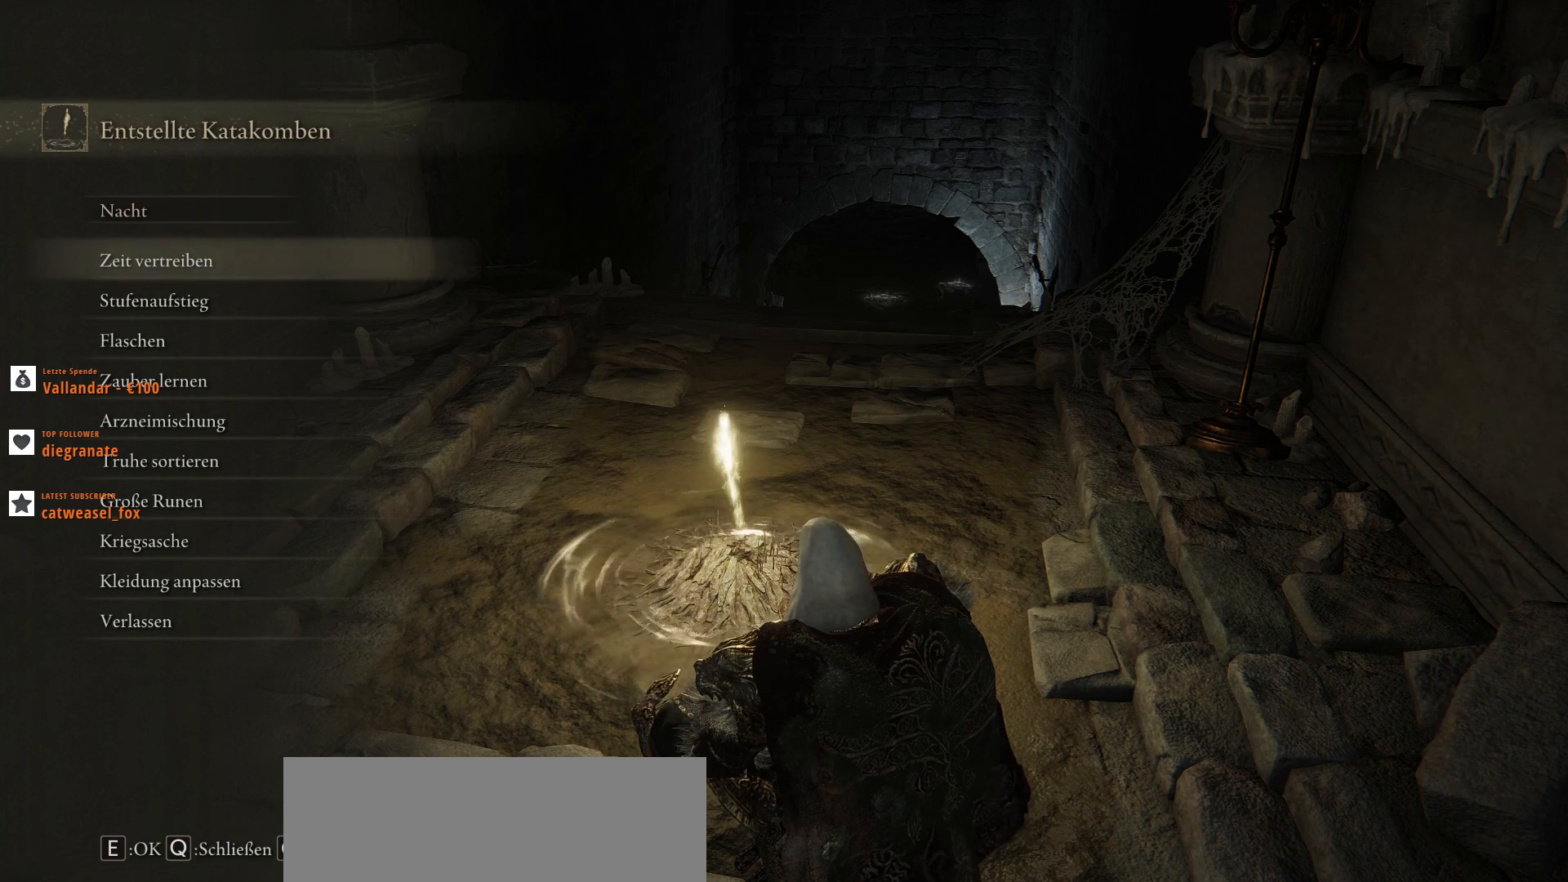
{"keys": ["q"], "mouse": [], "events": [[433, "q", "down"]]}
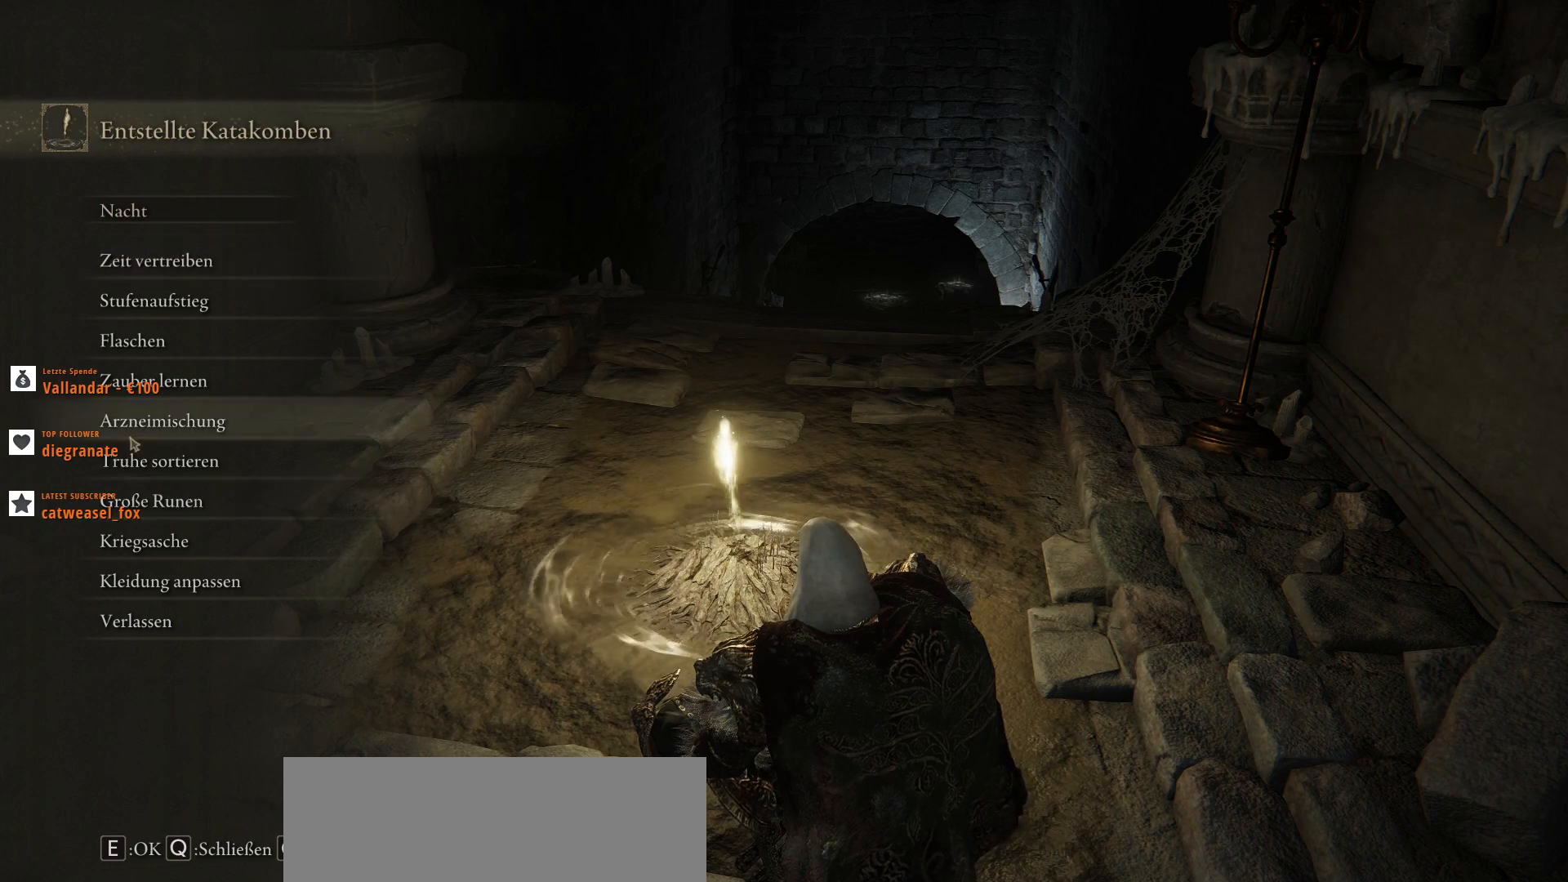
{"keys": ["w"], "mouse": [], "events": [[33, "q", "up"], [500, "w", "down"]]}
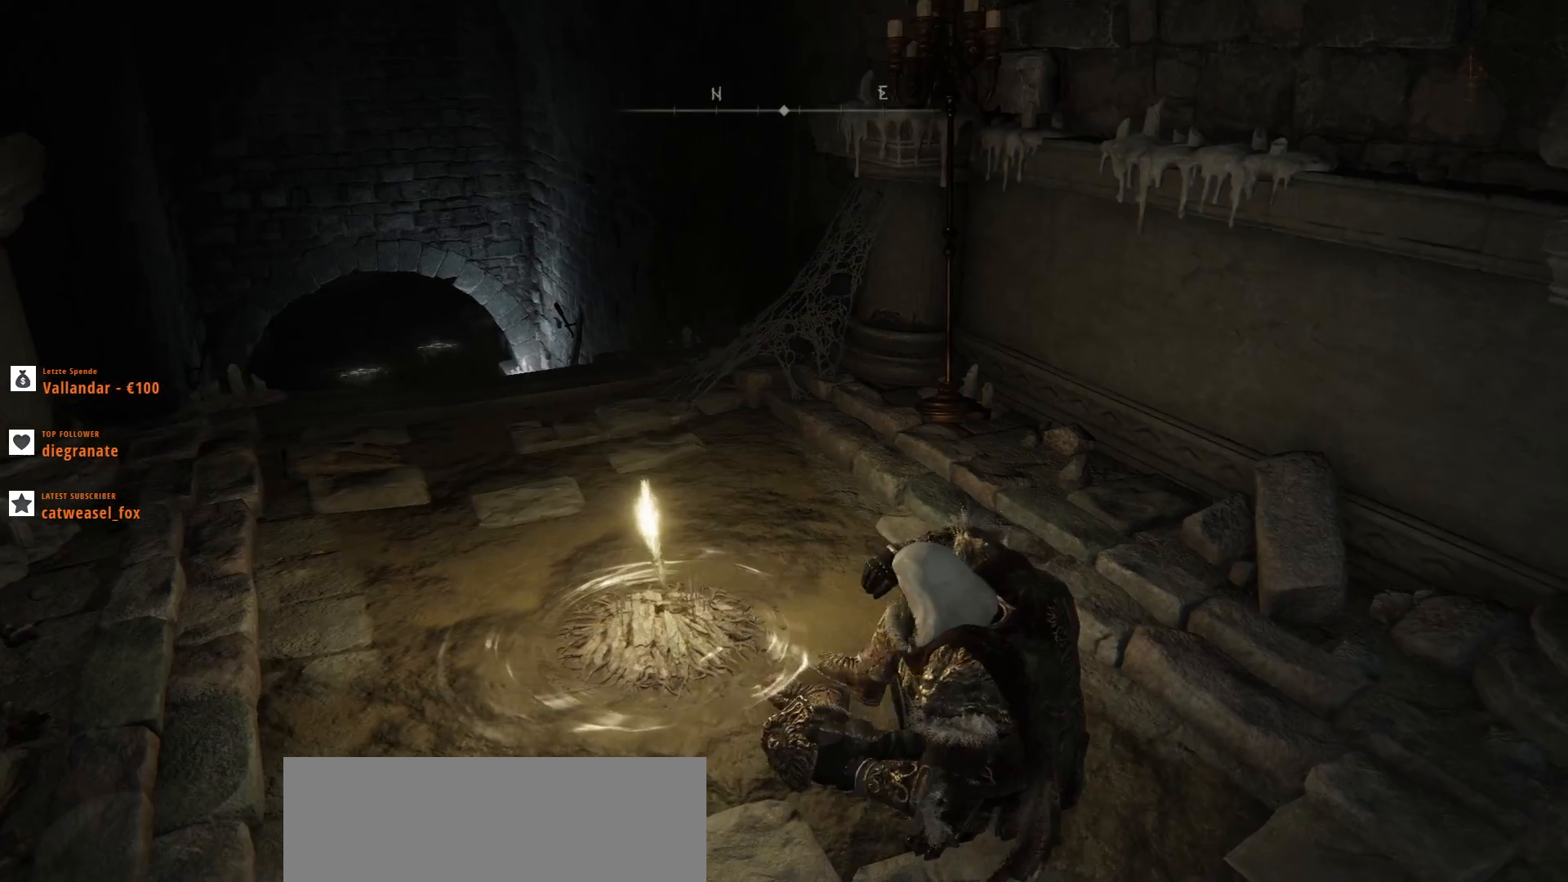
{"keys": ["w"], "mouse": [], "events": []}
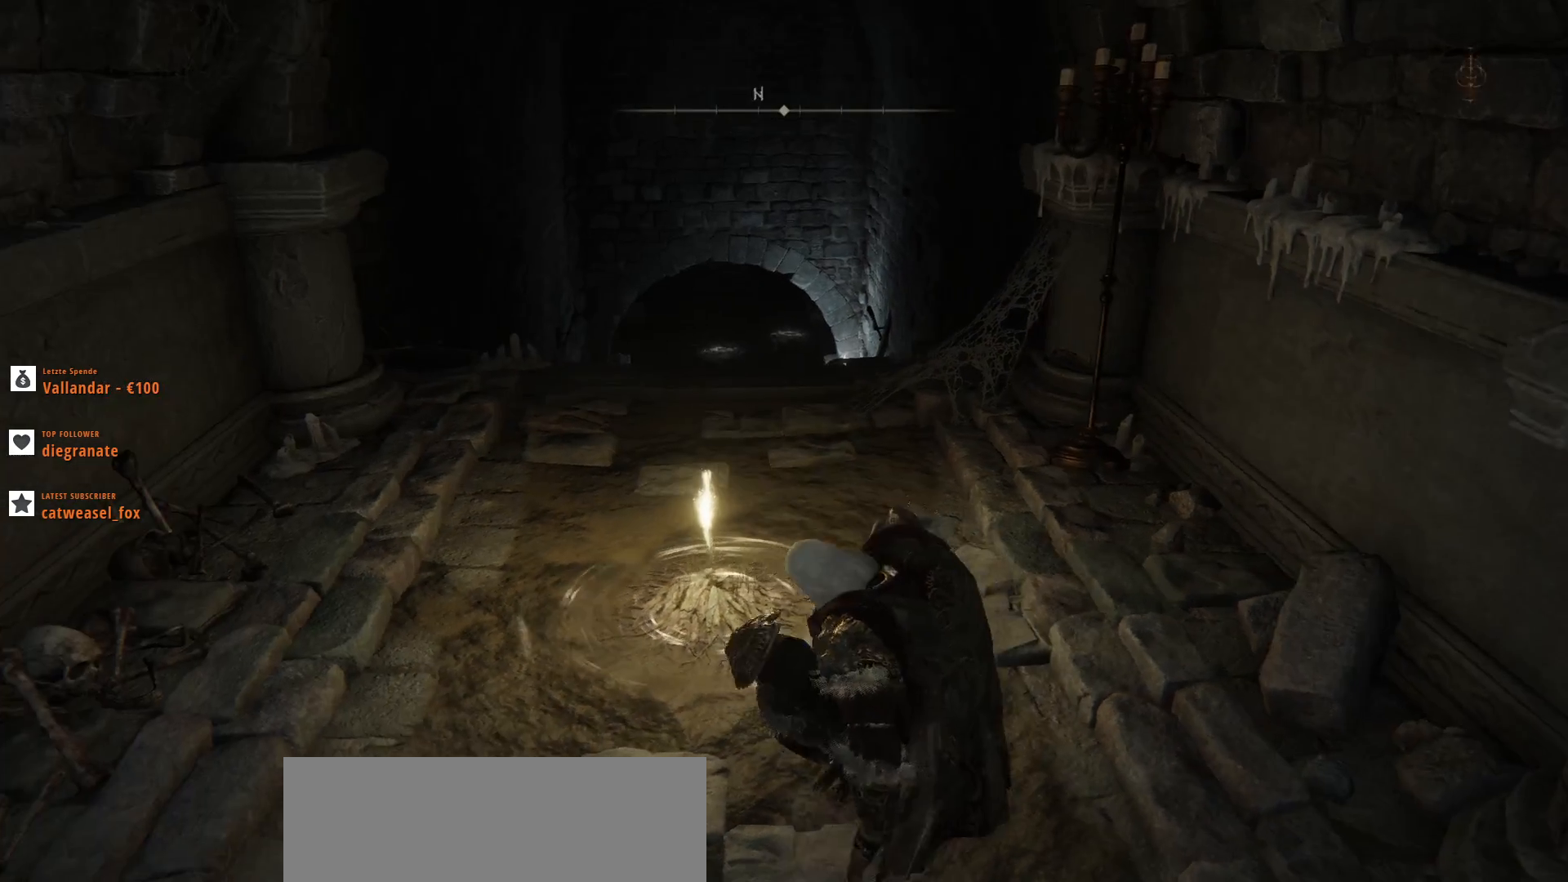
{"keys": ["w"], "mouse": [], "events": [[67, "a", "down"], [267, "a", "up"]]}
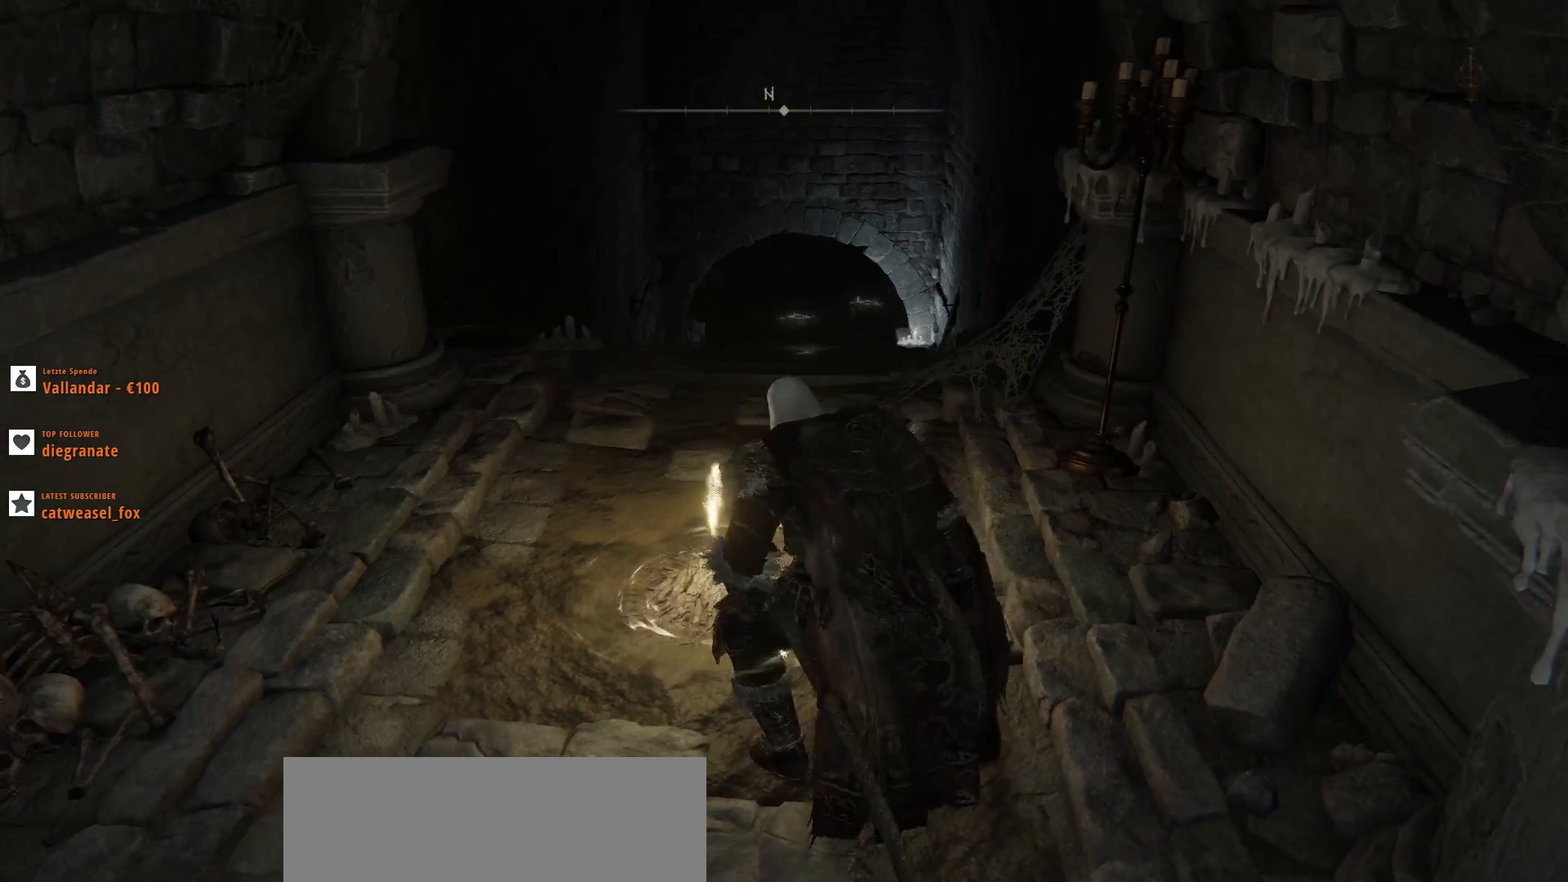
{"keys": ["4", "w"], "mouse": ["mb5"], "events": [[167, "a", "down"], [333, "a", "up"], [500, "4", "down"], [500, "mouse_mb5", "down"]]}
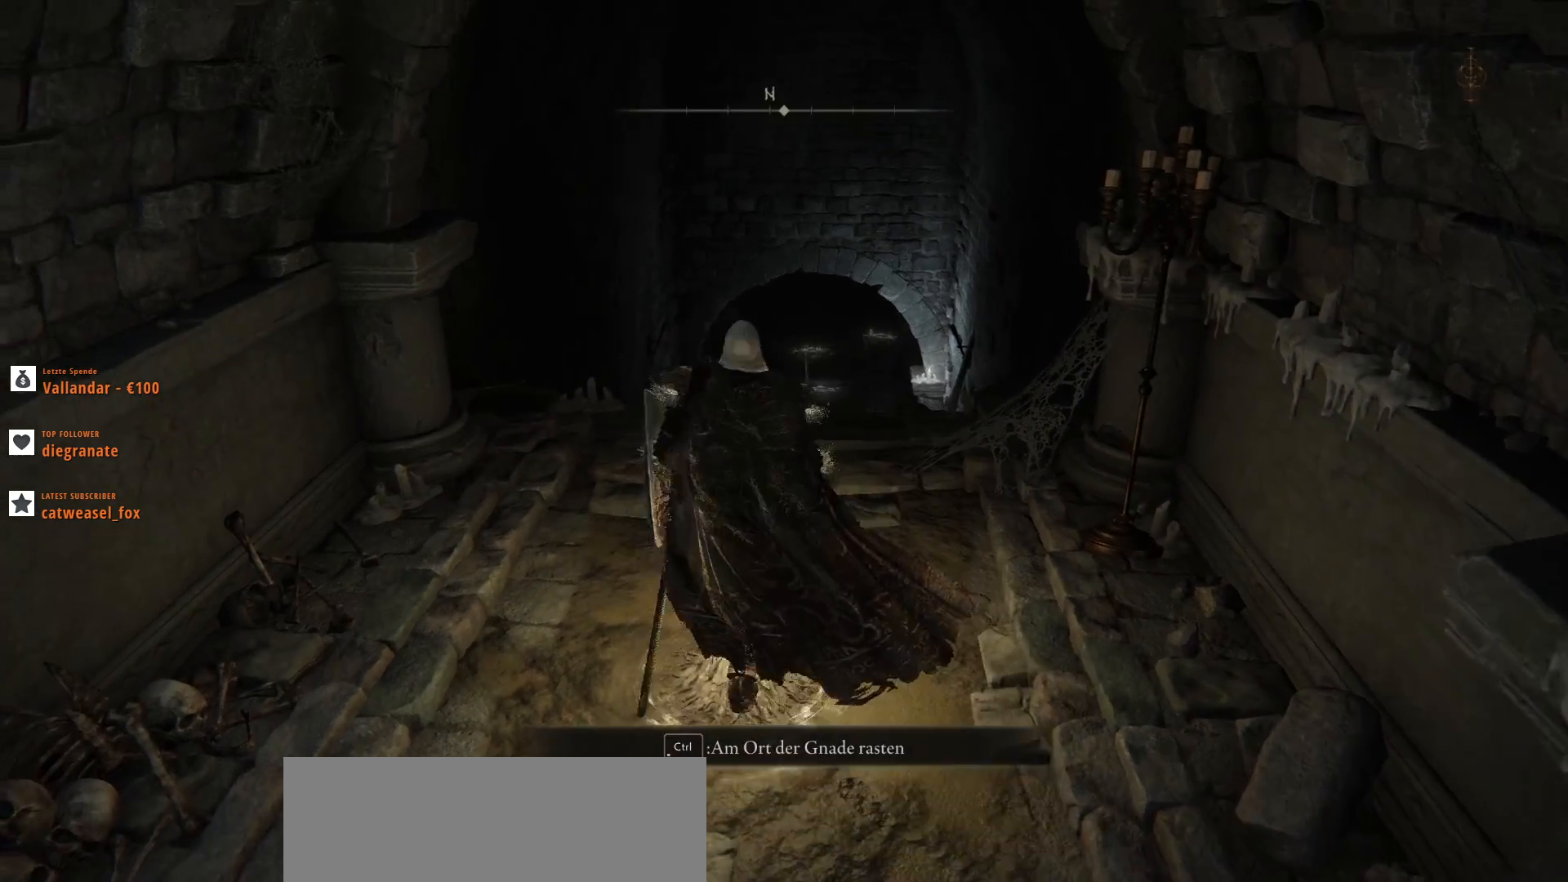
{"keys": [], "mouse": [], "events": [[100, "4", "up"], [100, "mouse_mb5", "up"], [400, "w", "up"]]}
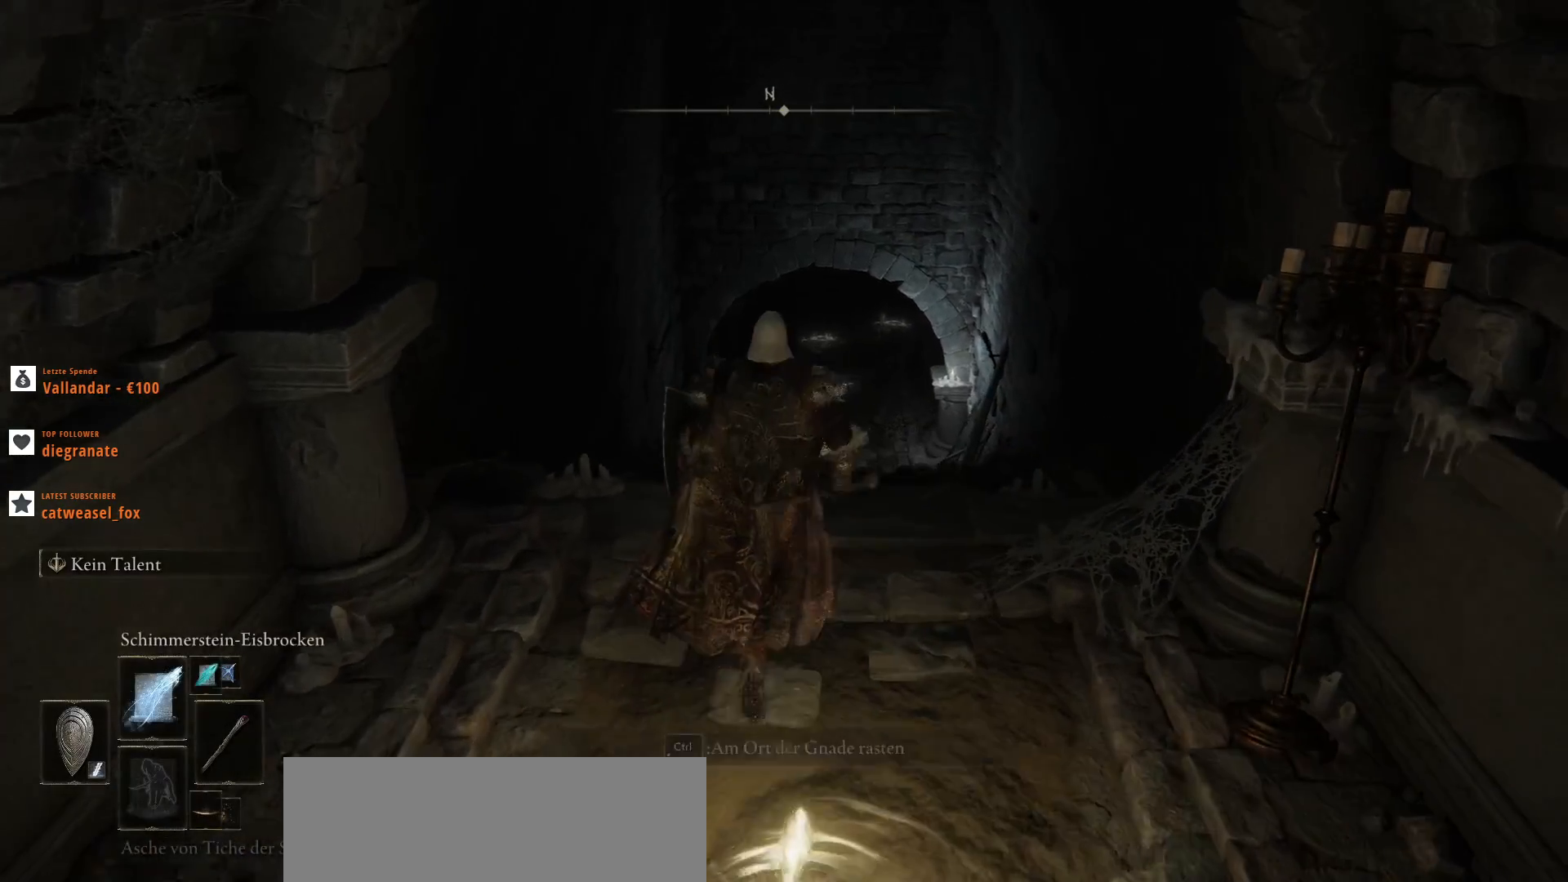
{"keys": [], "mouse": [], "events": []}
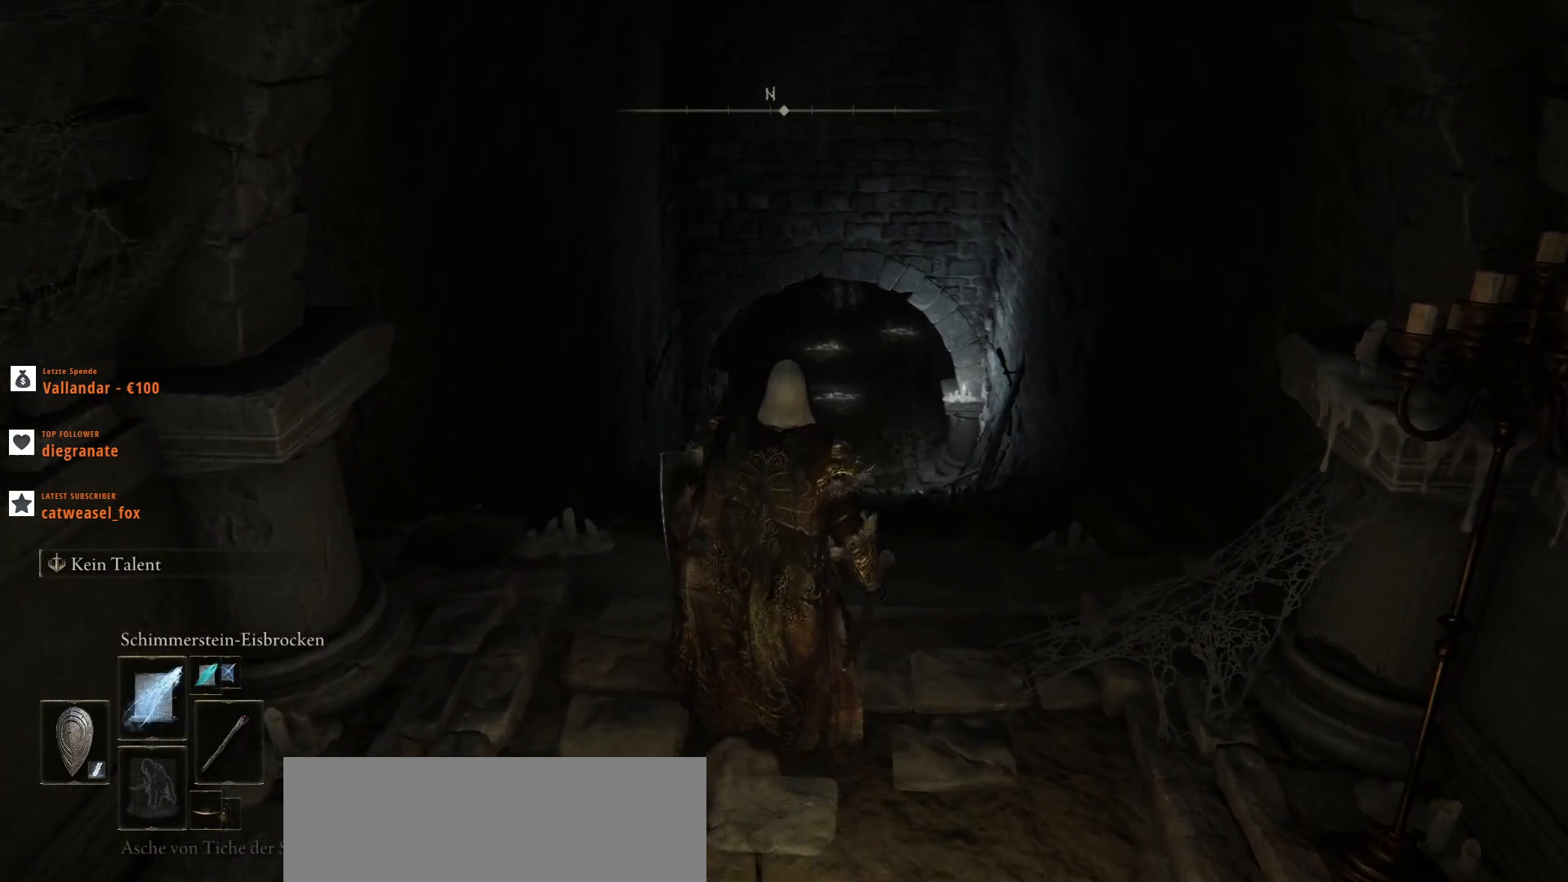
{"keys": [], "mouse": [], "events": [[167, "w", "down"], [333, "w", "up"]]}
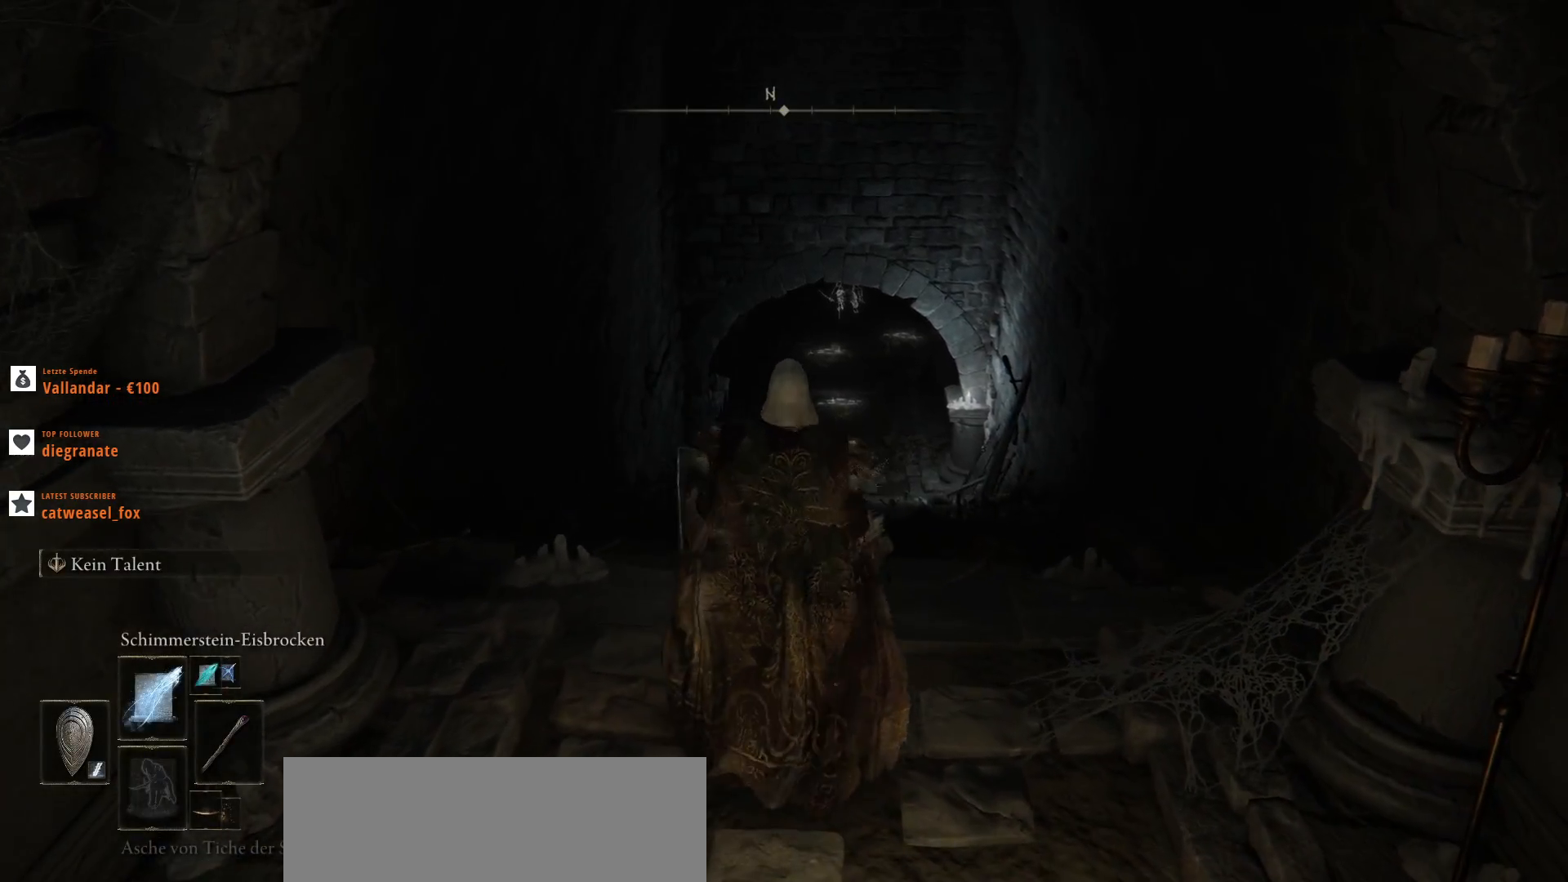
{"keys": [], "mouse": [], "events": [[200, "x", "down"], [333, "x", "up"]]}
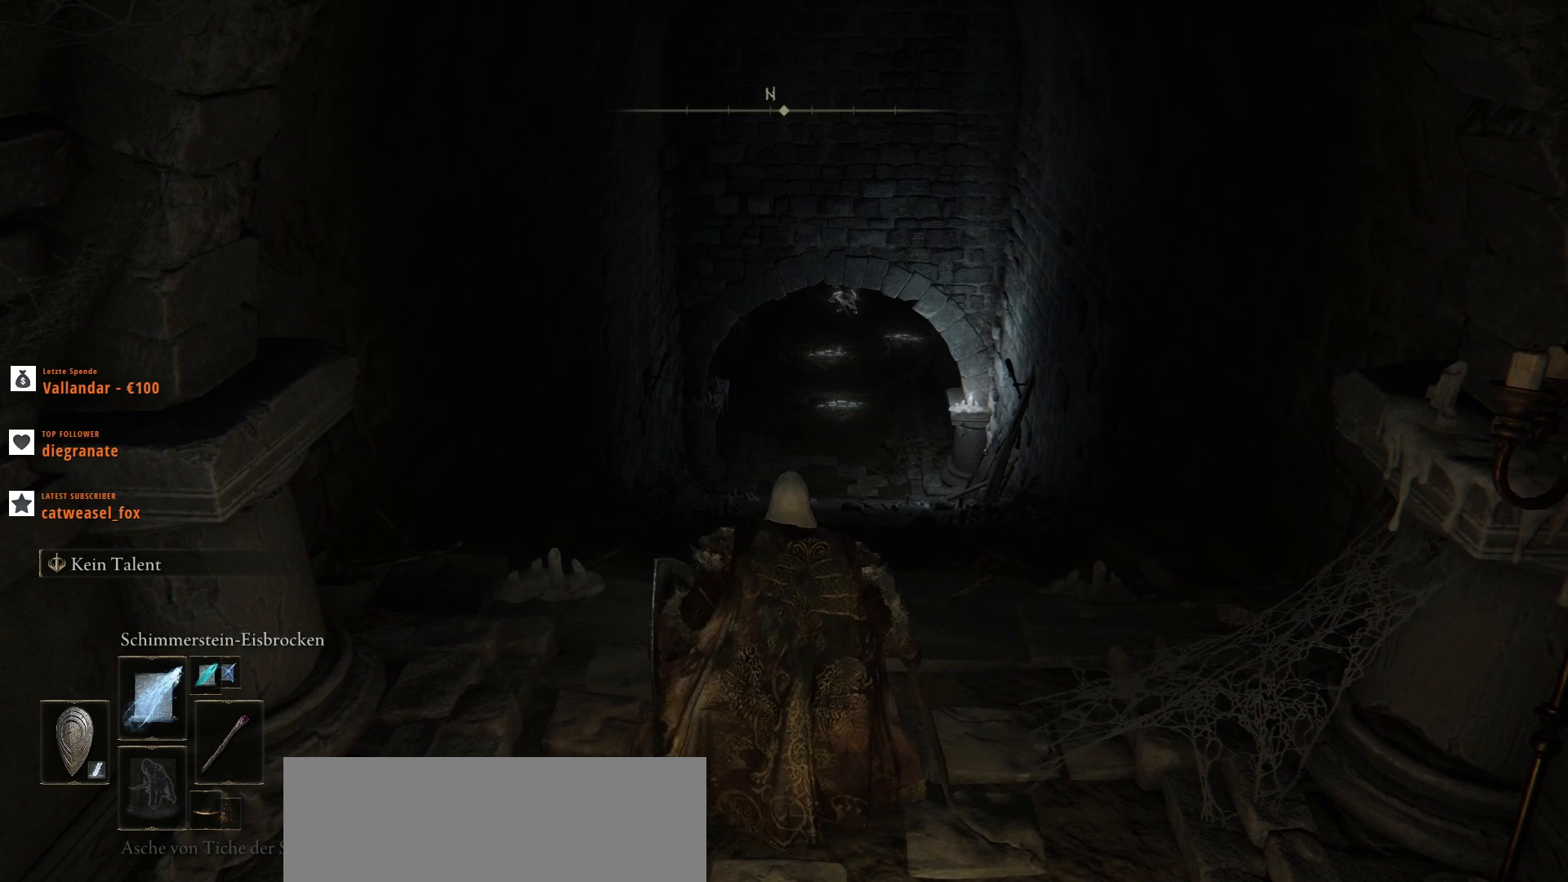
{"keys": ["w"], "mouse": [], "events": [[200, "w", "down"]]}